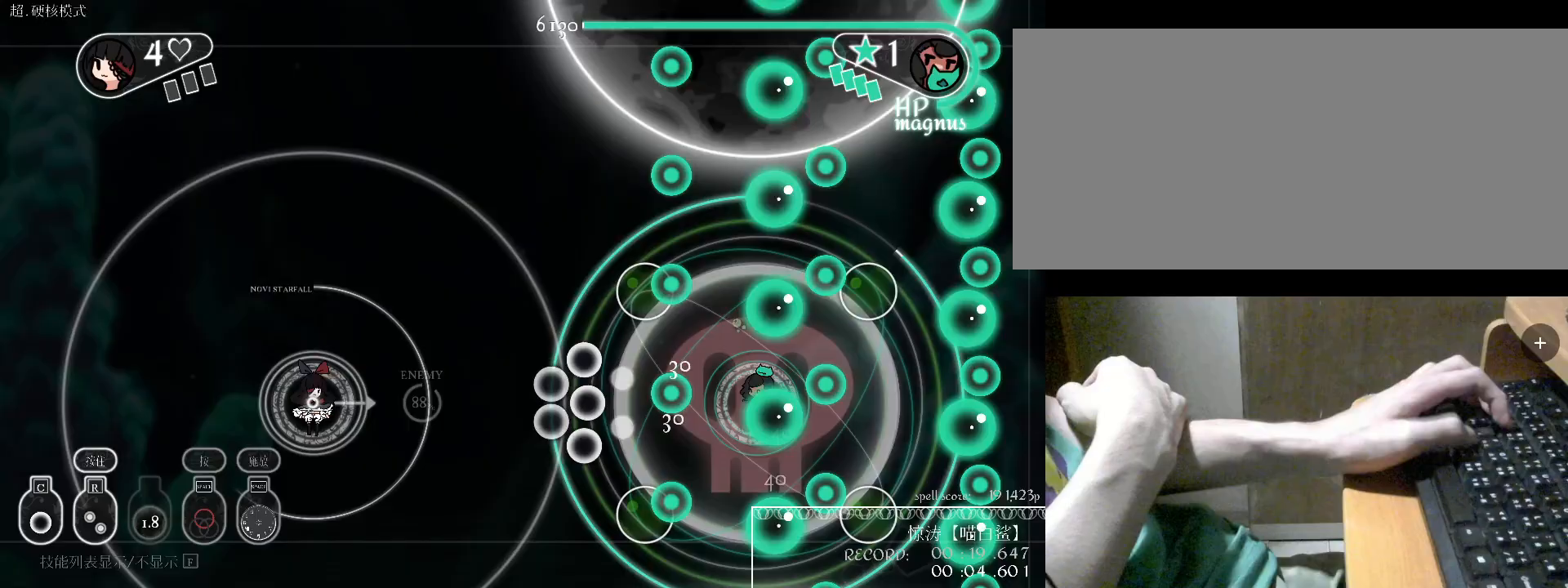
Gameplay with keyboard; each line is a JSON object with the keys held at the frame after it. "events" lists presses ("down") and releases ("up") of "a", "alt", "b", "c", "caps_lock", "comma", "ctrl", "d", "e", "f", "g", "h", "i", "j", "k", "l", "m", "n", "o", "q", "r", "s", "shift", "space", "super", "t", "tab", "u", "v", "w", "x", "y" and "z" between this image and that frame as [ms after this image, input, new state], when the widget could be followed in between. No other keys are recorded. Mouse input is not recorded.
{"keys": [], "events": [[67, "c", "down"], [133, "c", "up"], [133, "w", "down"], [200, "c", "down"], [233, "w", "up"], [300, "c", "up"], [333, "v", "down"], [467, "v", "up"]]}
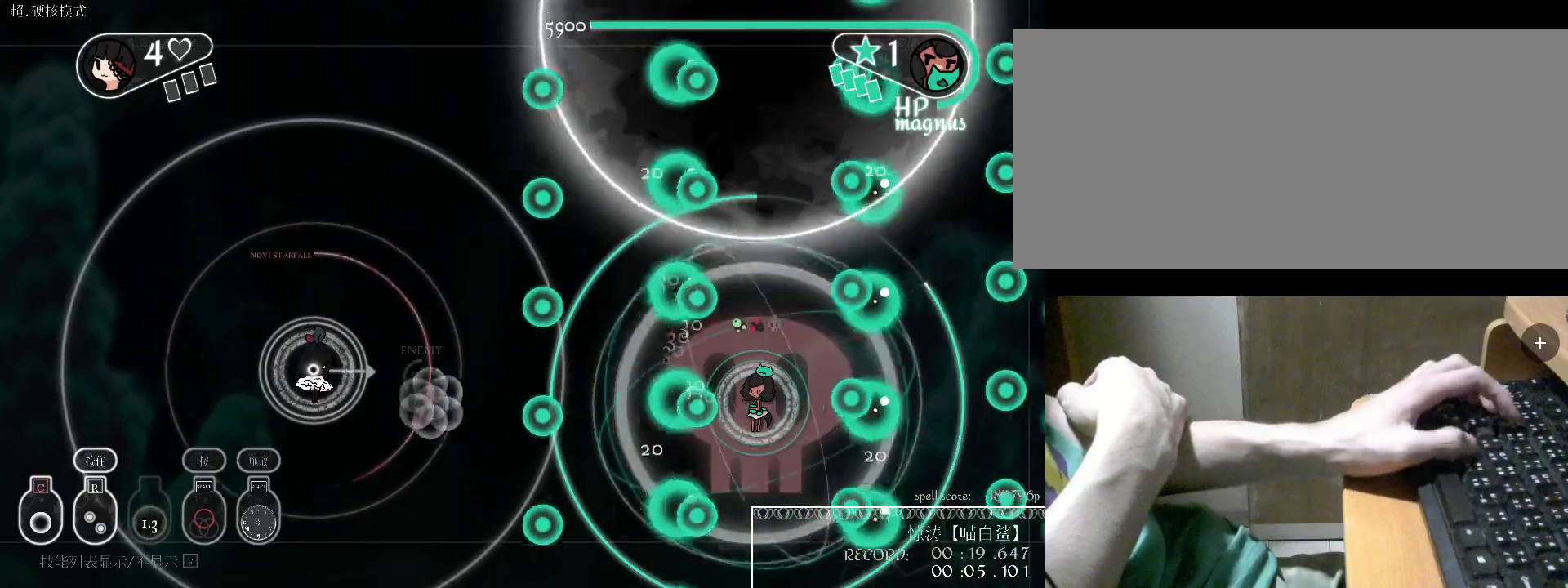
{"keys": ["c"], "events": [[267, "a", "down"], [267, "c", "down"], [333, "c", "up"], [467, "c", "down"], [500, "a", "up"]]}
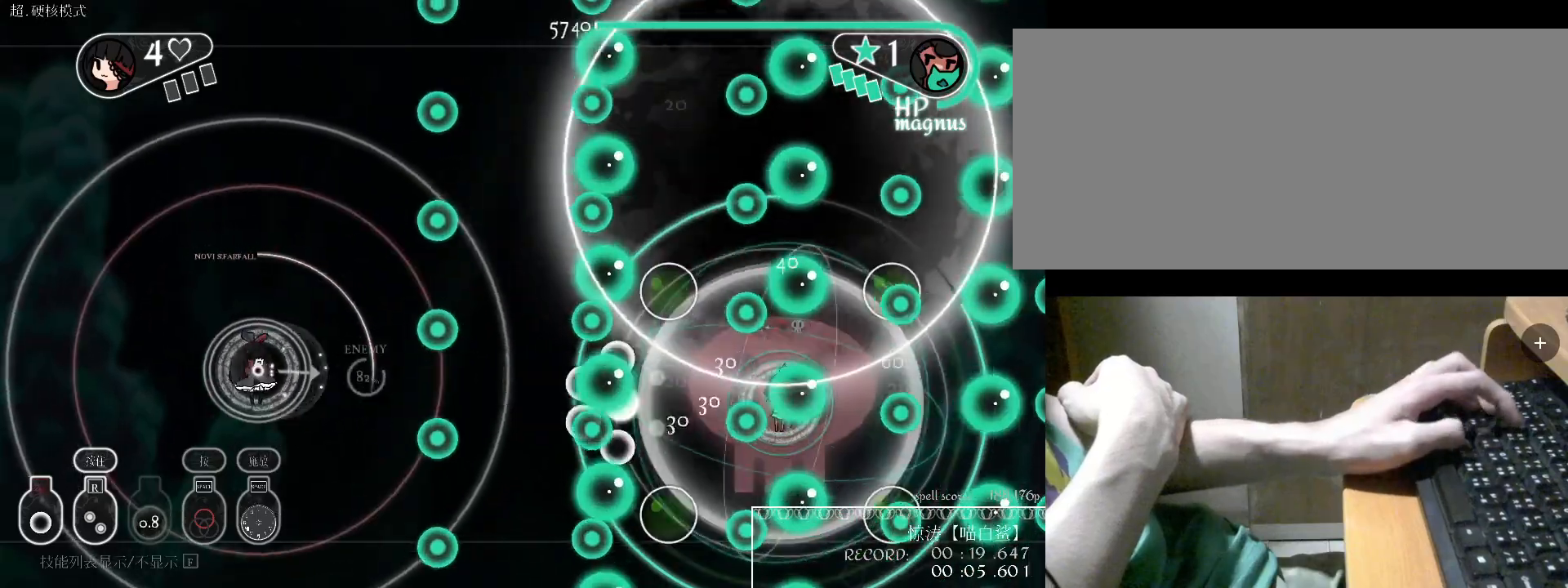
{"keys": ["a", "c"], "events": [[67, "c", "up"], [100, "c", "down"], [200, "c", "up"], [233, "c", "down"], [333, "a", "down"], [333, "c", "up"], [333, "w", "down"], [433, "w", "up"], [500, "c", "down"]]}
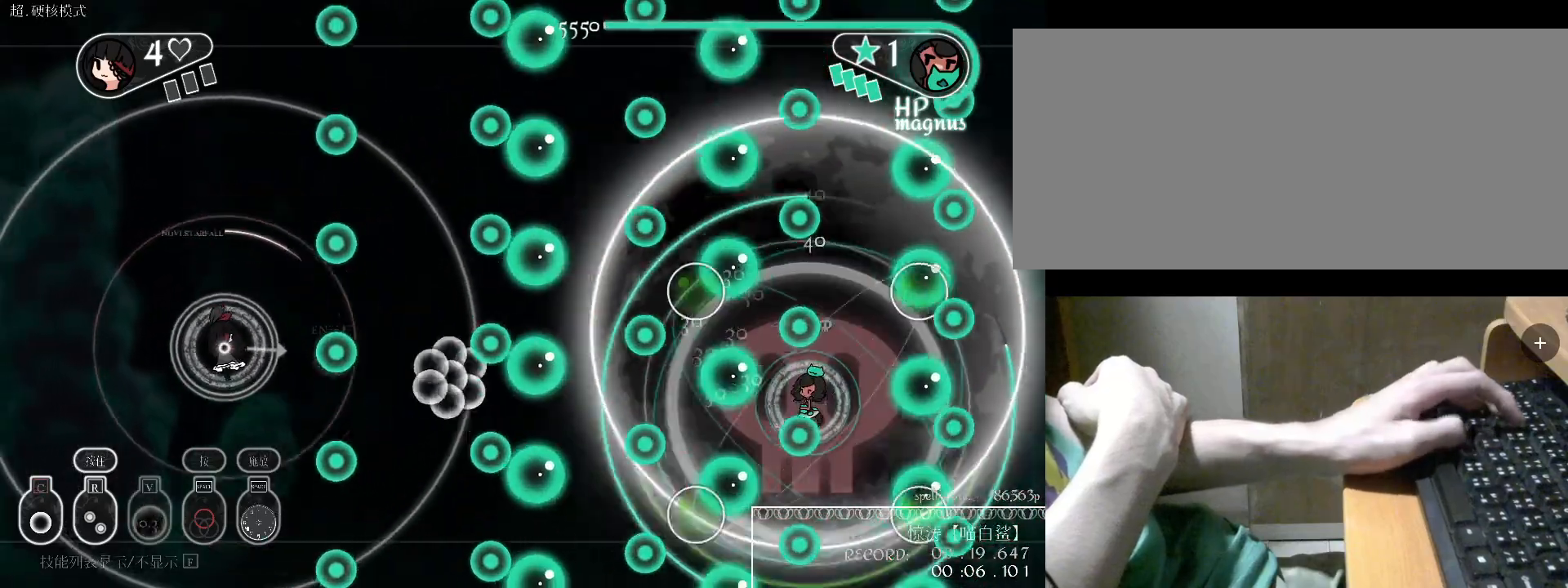
{"keys": [], "events": [[33, "c", "up"], [33, "w", "down"], [133, "a", "up"], [133, "w", "up"], [233, "v", "down"], [333, "v", "up"]]}
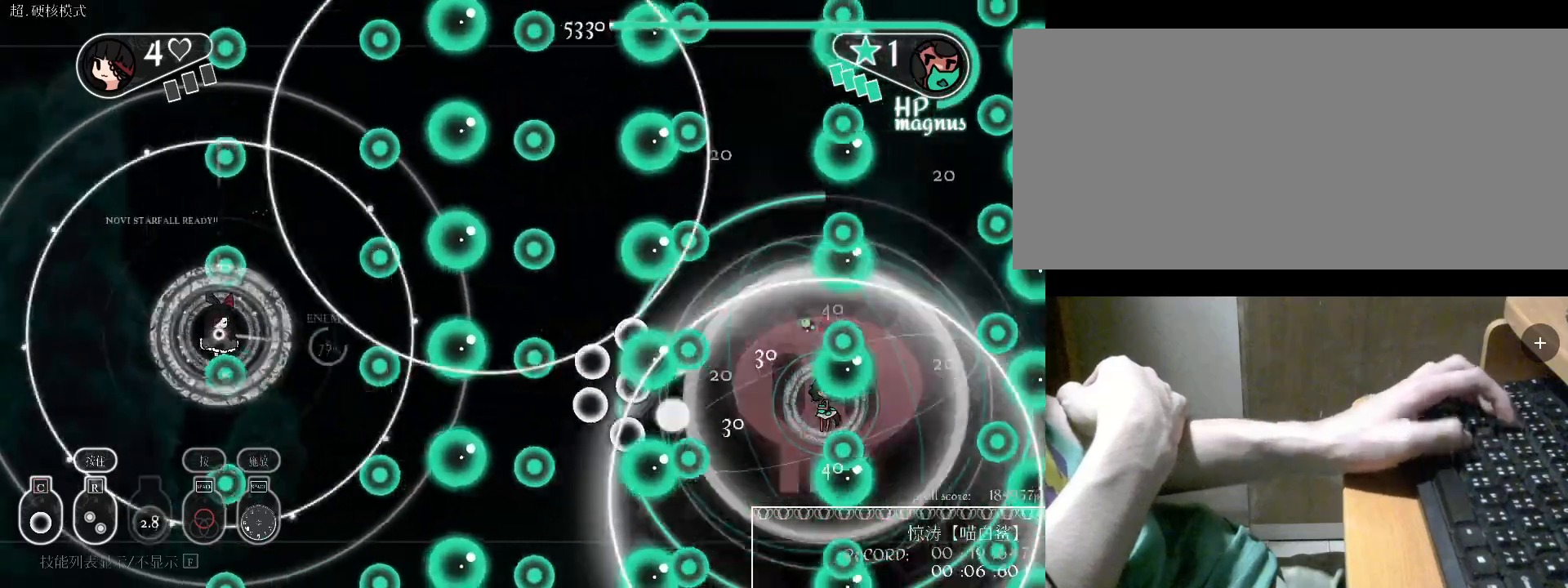
{"keys": ["a", "s"], "events": [[167, "c", "down"], [233, "c", "up"], [300, "c", "down"], [400, "a", "down"], [400, "c", "up"], [500, "s", "down"]]}
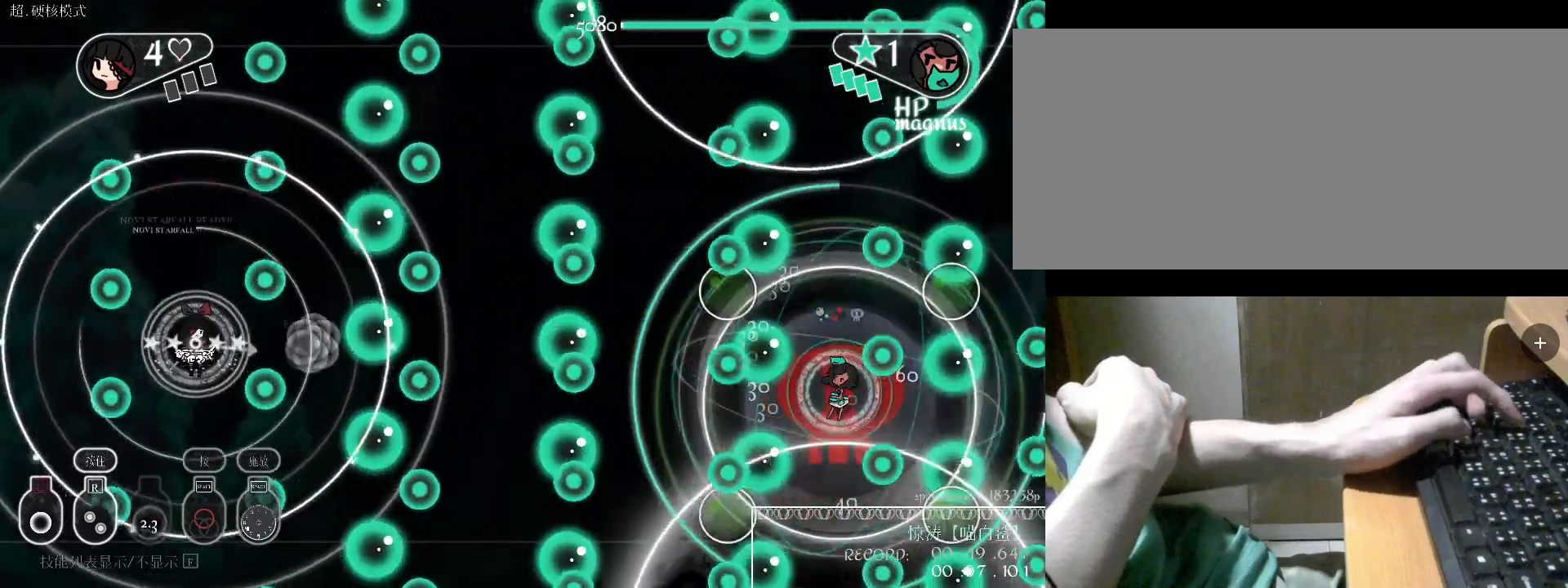
{"keys": ["a", "w"], "events": [[100, "a", "up"], [133, "s", "up"], [167, "space", "down"], [267, "space", "up"], [333, "space", "down"], [367, "space", "up"], [467, "a", "down"], [467, "w", "down"]]}
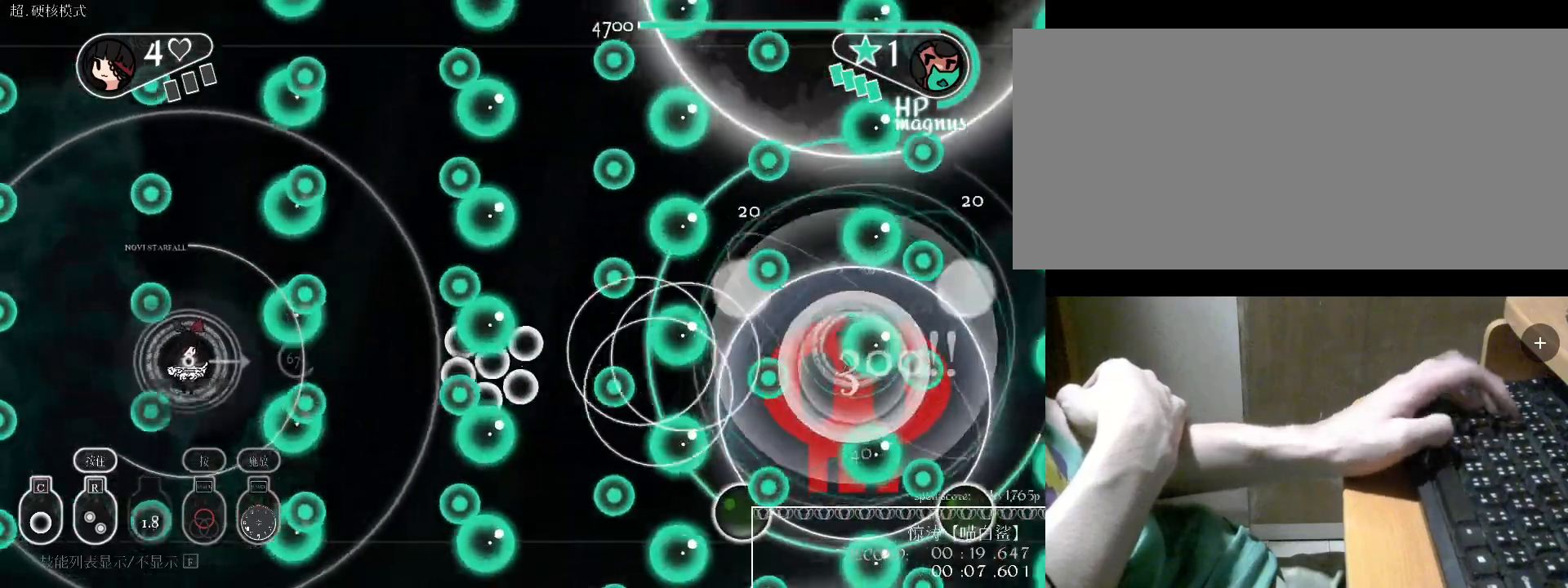
{"keys": ["s"], "events": [[67, "a", "up"], [67, "space", "down"], [167, "space", "up"], [167, "w", "up"], [200, "space", "down"], [267, "a", "down"], [300, "space", "up"], [367, "a", "up"], [400, "d", "down"], [400, "s", "down"], [433, "d", "up"], [433, "space", "down"], [500, "space", "up"]]}
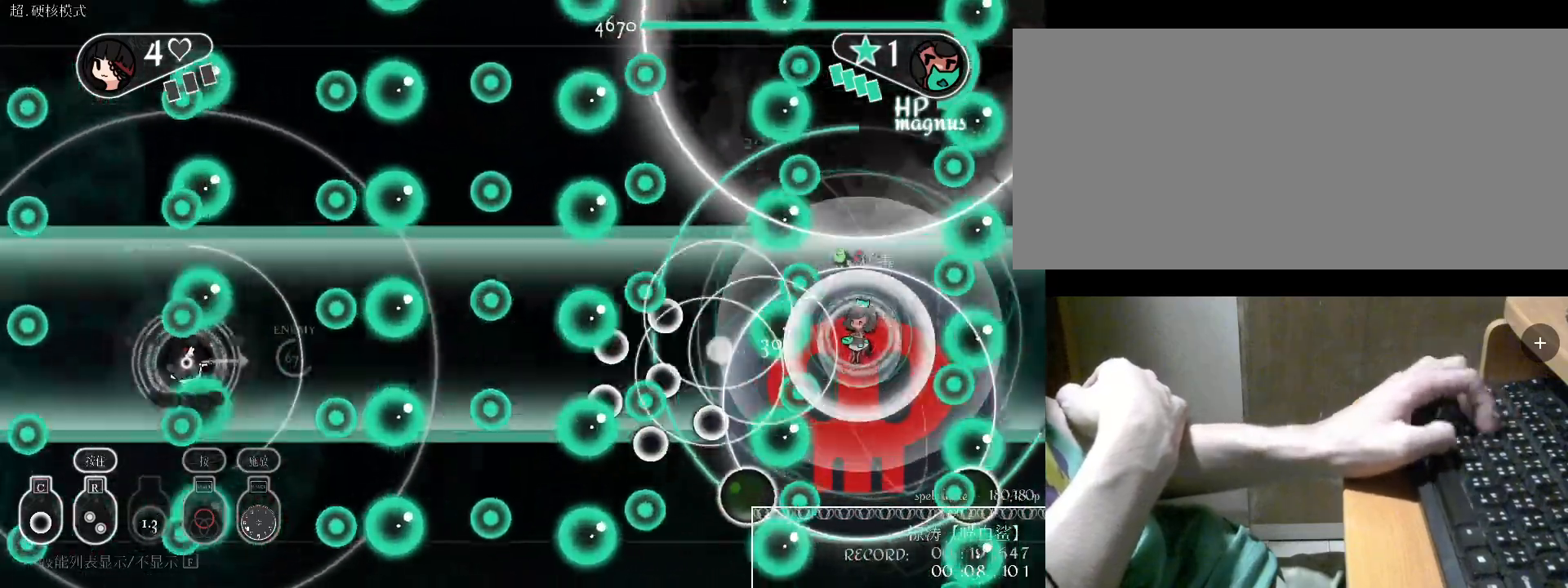
{"keys": ["a", "c", "w"], "events": [[33, "s", "up"], [33, "space", "down"], [133, "space", "up"], [200, "w", "down"], [267, "w", "up"], [333, "a", "down"], [467, "c", "down"], [467, "w", "down"]]}
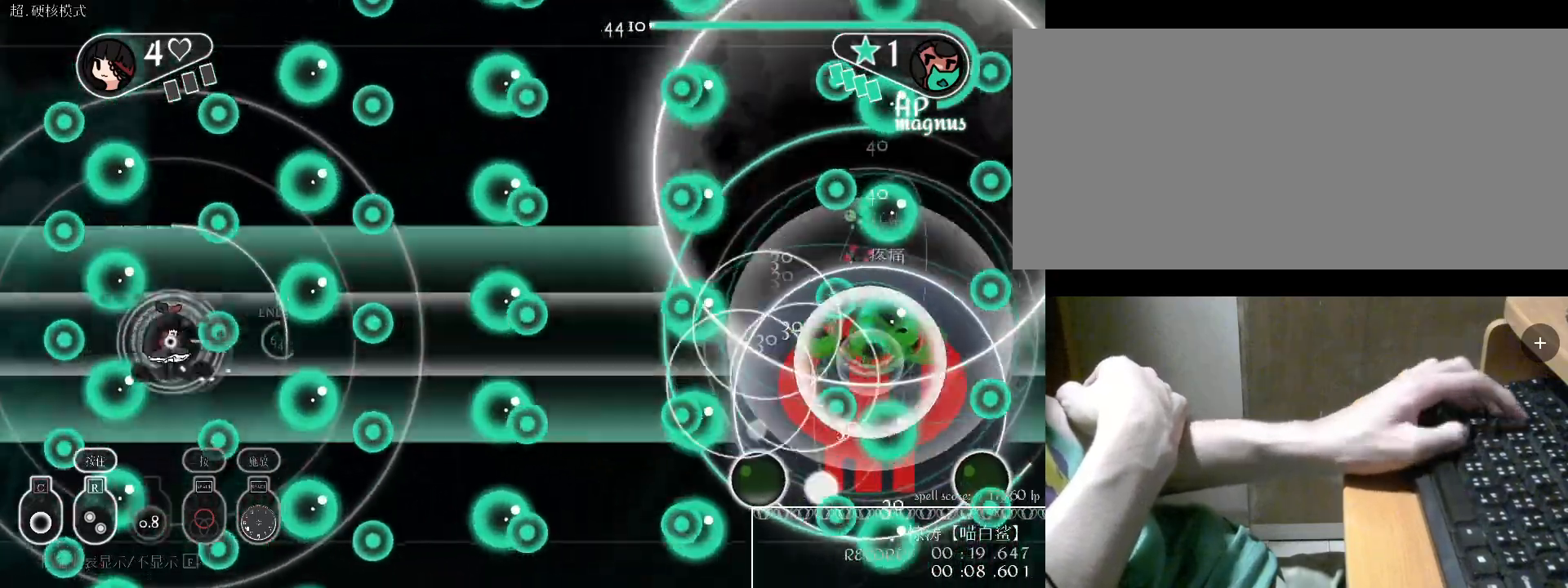
{"keys": [], "events": [[67, "c", "up"], [100, "c", "down"], [200, "c", "up"], [367, "a", "up"], [367, "w", "up"]]}
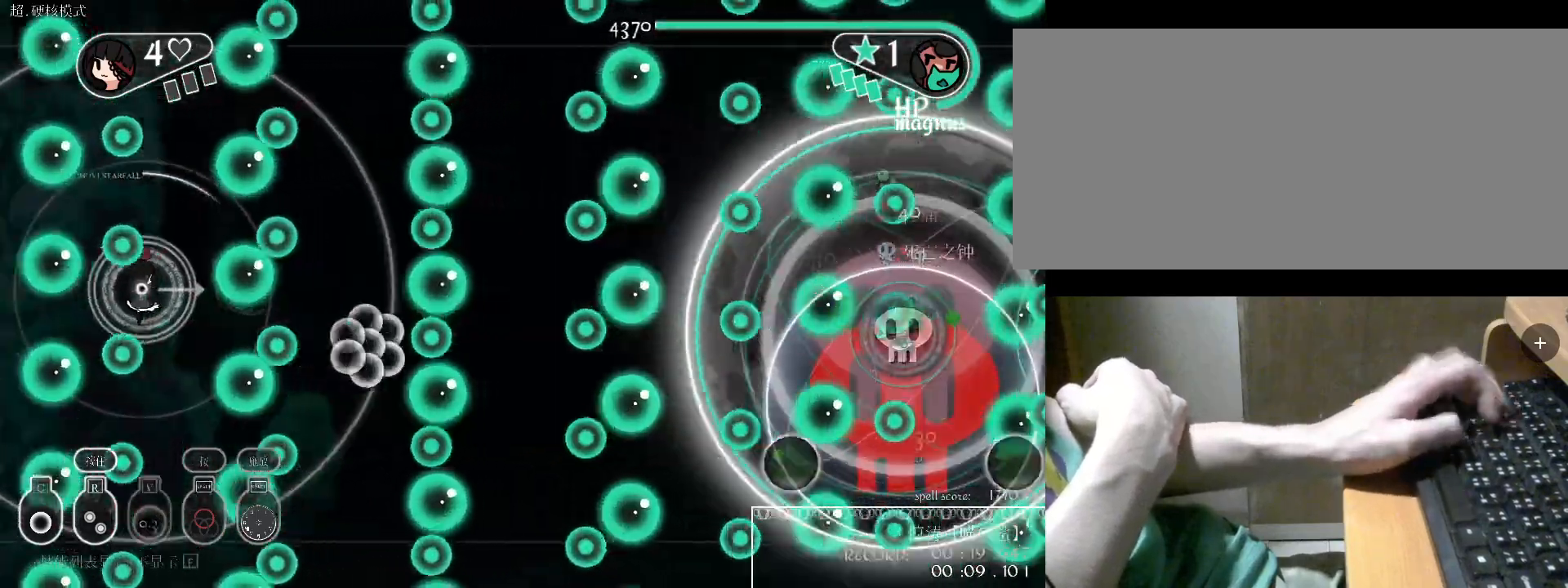
{"keys": ["a"], "events": [[33, "w", "down"], [233, "c", "down"], [267, "c", "up"], [333, "a", "down"], [333, "w", "up"]]}
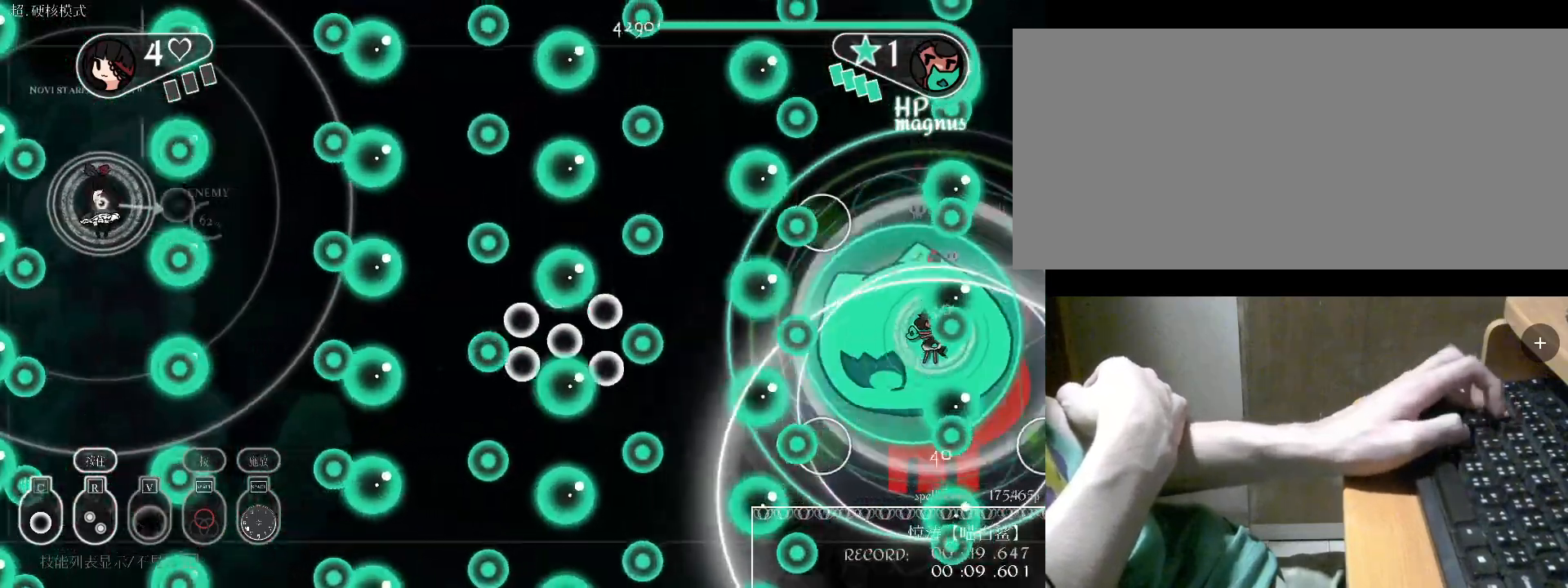
{"keys": ["a", "c"], "events": [[33, "a", "up"], [67, "c", "down"], [67, "d", "down"], [167, "c", "up"], [300, "c", "down"], [367, "a", "down"], [367, "c", "up"], [367, "d", "up"], [500, "c", "down"]]}
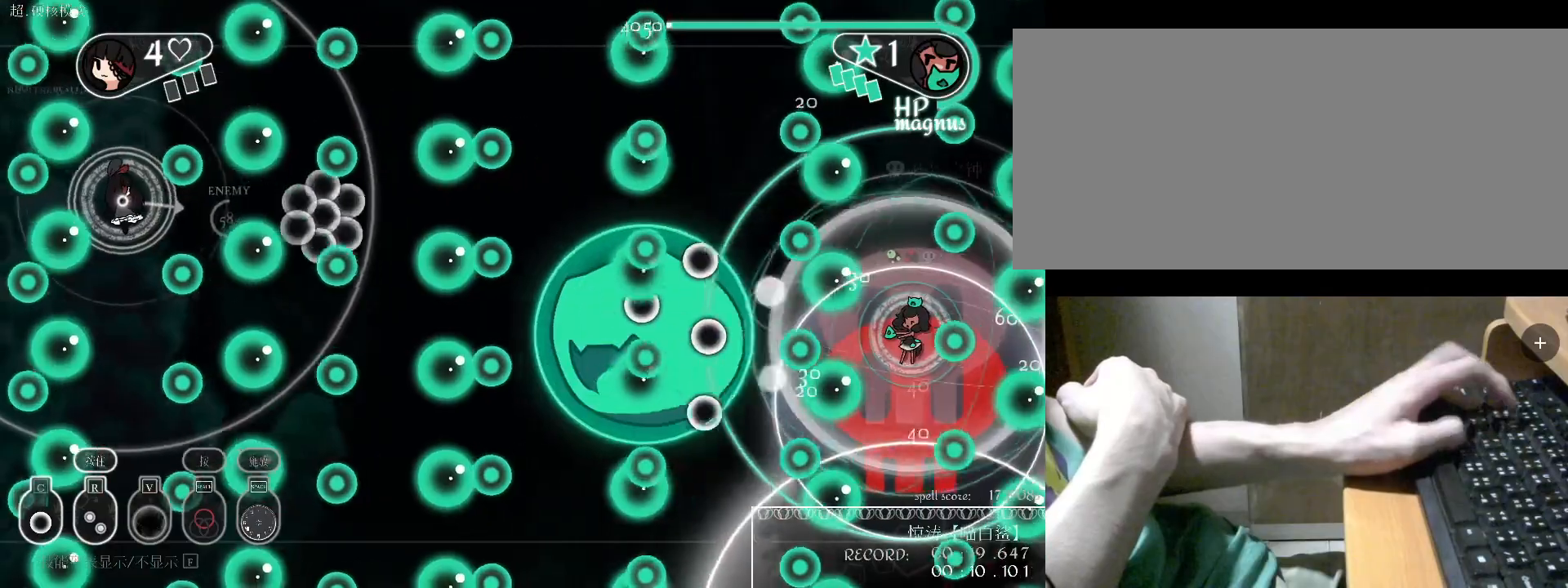
{"keys": ["s"], "events": [[33, "w", "down"], [100, "c", "up"], [200, "a", "up"], [300, "c", "down"], [300, "w", "up"], [333, "c", "up"], [367, "s", "down"]]}
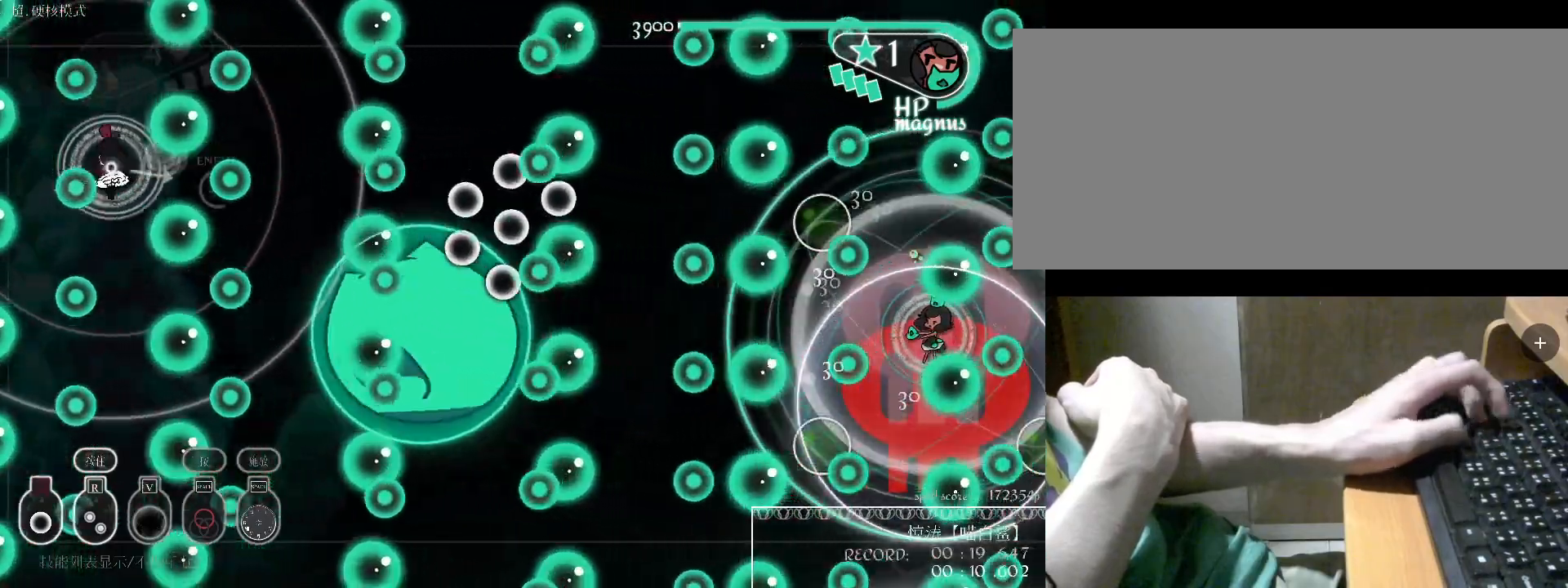
{"keys": ["w"], "events": [[33, "s", "up"], [200, "v", "down"], [267, "v", "up"], [367, "v", "down"], [400, "v", "up"], [467, "w", "down"]]}
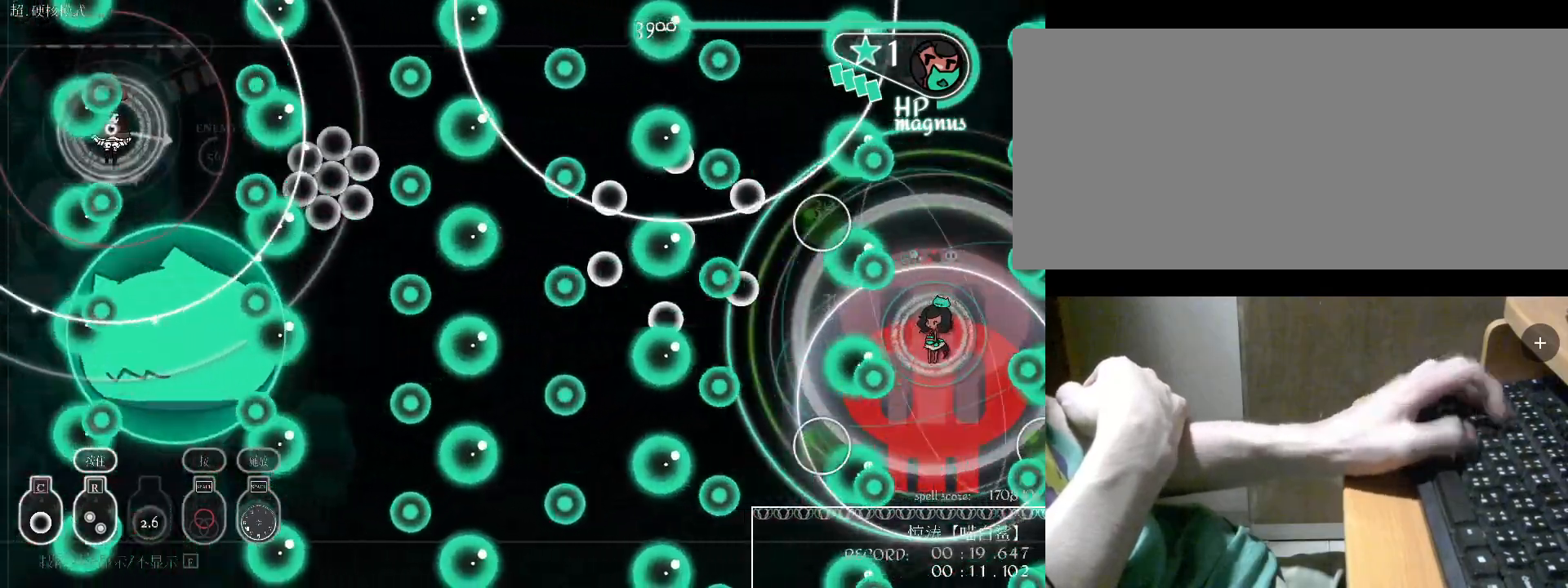
{"keys": ["c"], "events": [[67, "w", "up"], [200, "c", "down"], [300, "c", "up"], [333, "s", "down"], [433, "s", "up"], [467, "c", "down"]]}
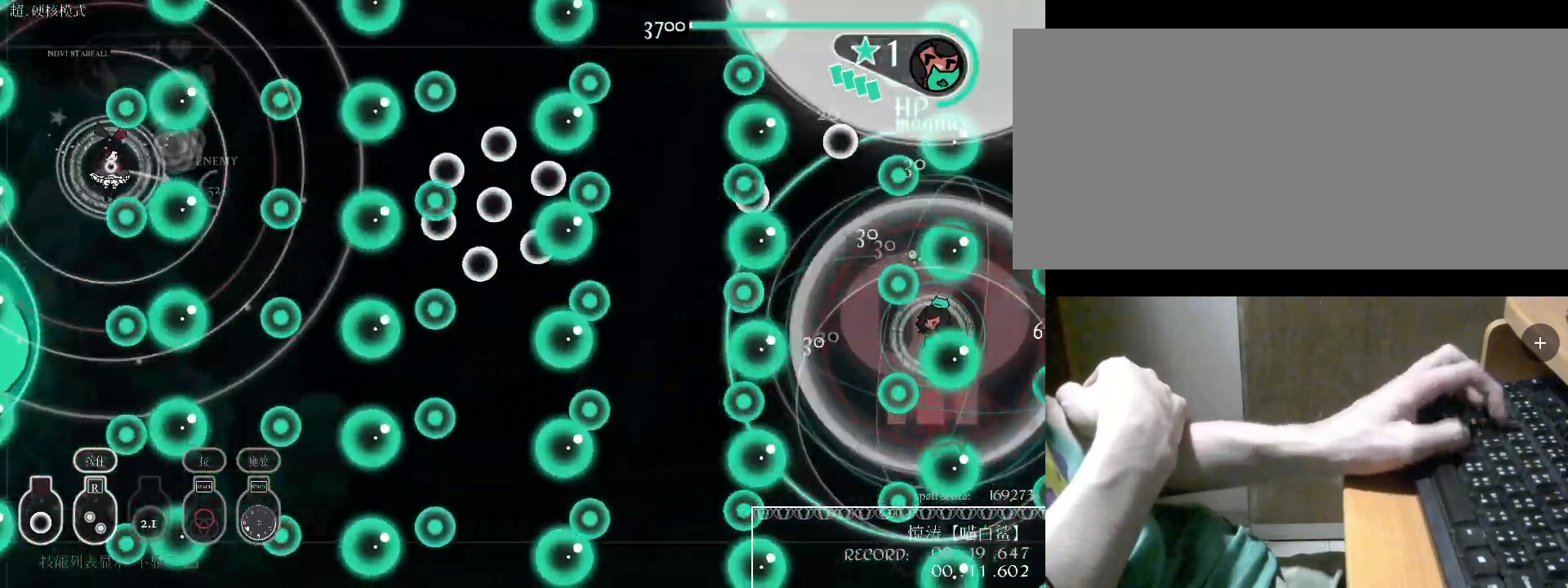
{"keys": ["a", "s"], "events": [[67, "d", "down"], [133, "c", "up"], [300, "d", "up"], [400, "s", "down"], [500, "a", "down"]]}
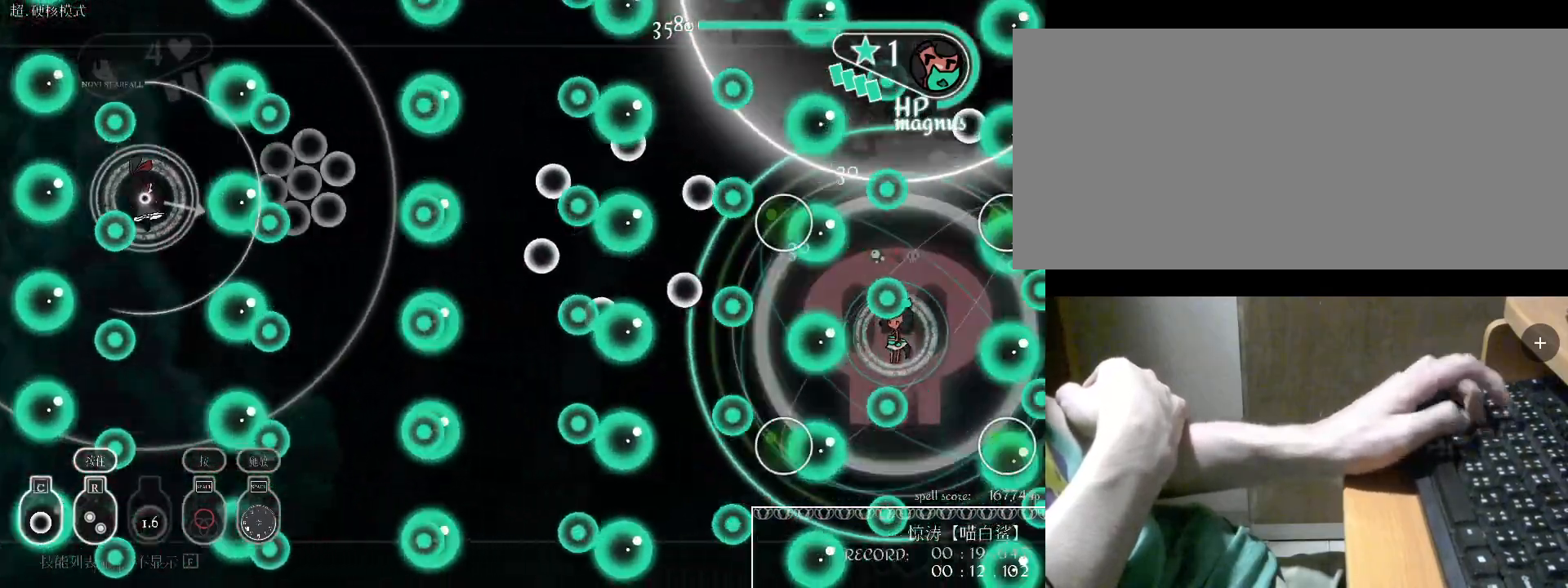
{"keys": ["a"], "events": [[67, "s", "up"], [133, "a", "up"], [233, "c", "down"], [333, "s", "down"], [400, "c", "up"], [467, "a", "down"], [467, "s", "up"]]}
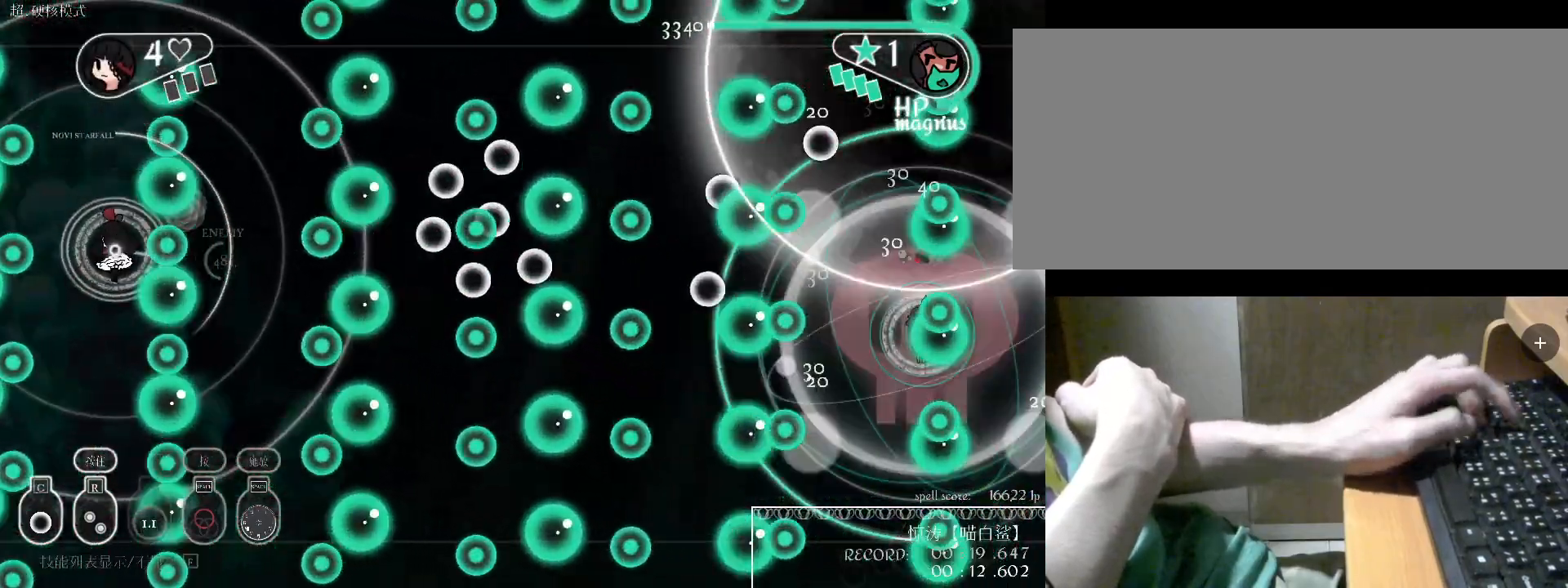
{"keys": [], "events": [[233, "a", "up"], [233, "d", "down"], [233, "w", "down"], [267, "w", "up"], [367, "d", "up"], [400, "d", "down"], [467, "d", "up"]]}
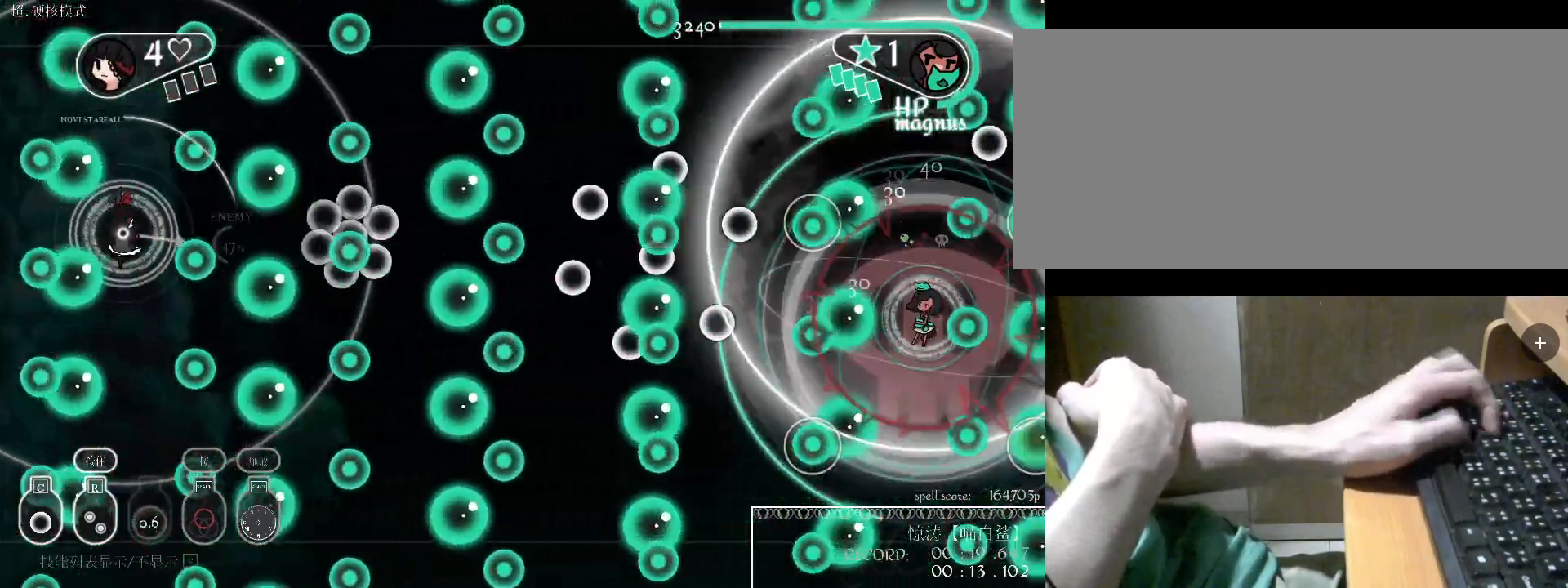
{"keys": [], "events": [[167, "a", "down"], [167, "c", "down"], [200, "c", "up"], [333, "a", "up"], [333, "c", "down"], [500, "c", "up"]]}
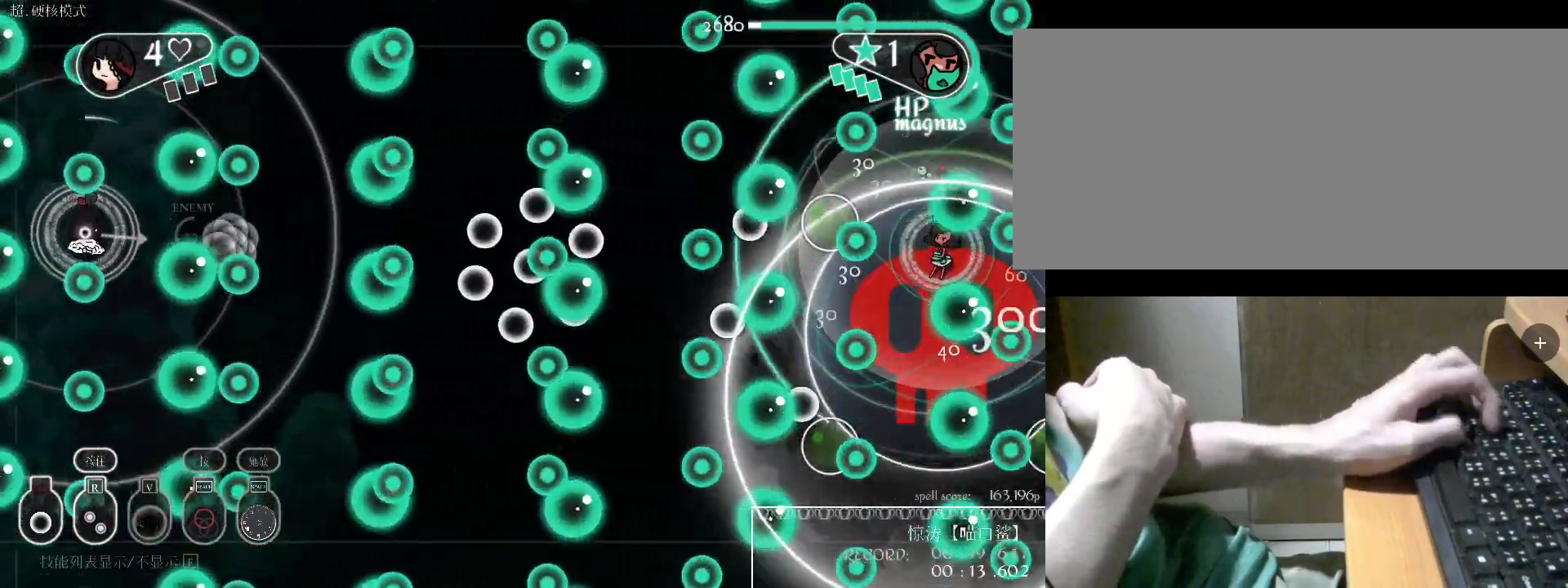
{"keys": ["a"], "events": [[67, "s", "down"], [267, "a", "down"], [333, "s", "up"], [433, "c", "down"], [500, "c", "up"]]}
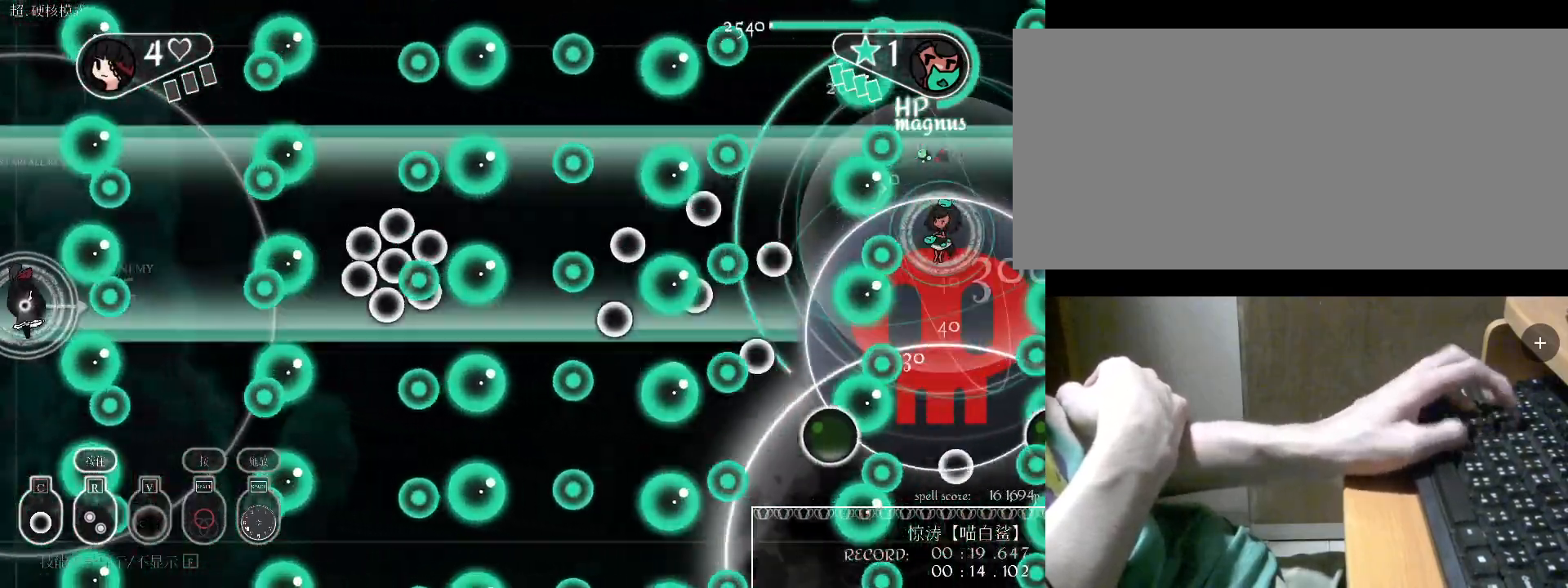
{"keys": ["c"], "events": [[67, "w", "down"], [100, "a", "up"], [167, "w", "up"], [267, "c", "down"], [333, "c", "up"], [433, "c", "down"]]}
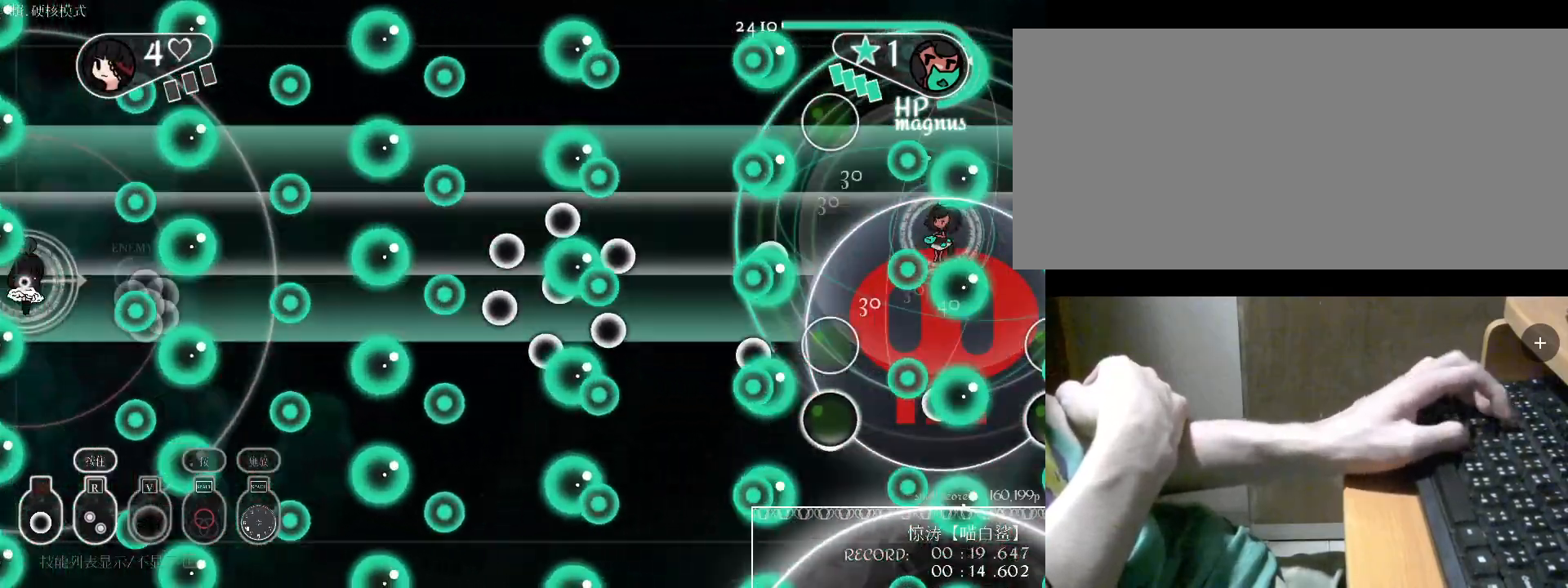
{"keys": [], "events": [[33, "c", "up"], [100, "c", "down"], [100, "s", "down"], [133, "c", "up"], [267, "s", "up"], [367, "w", "down"], [467, "w", "up"]]}
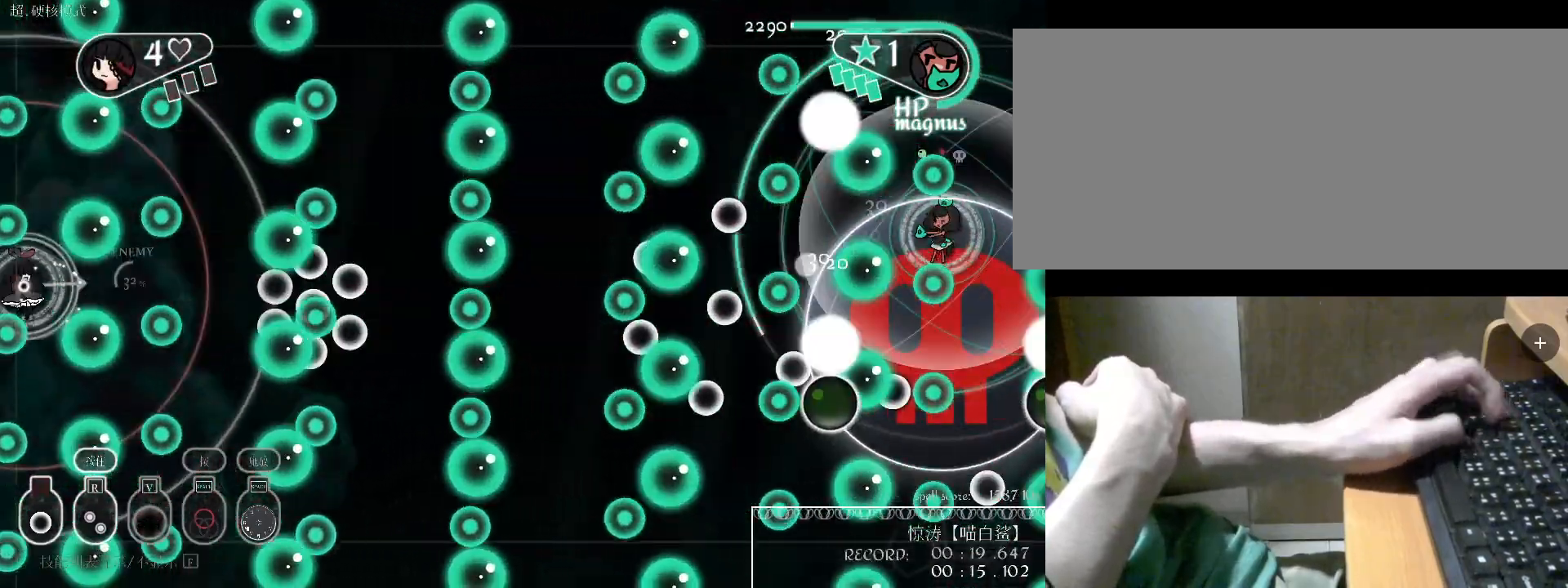
{"keys": [], "events": [[33, "c", "down"], [100, "c", "up"], [100, "s", "down"], [400, "c", "down"], [400, "s", "up"], [500, "c", "up"]]}
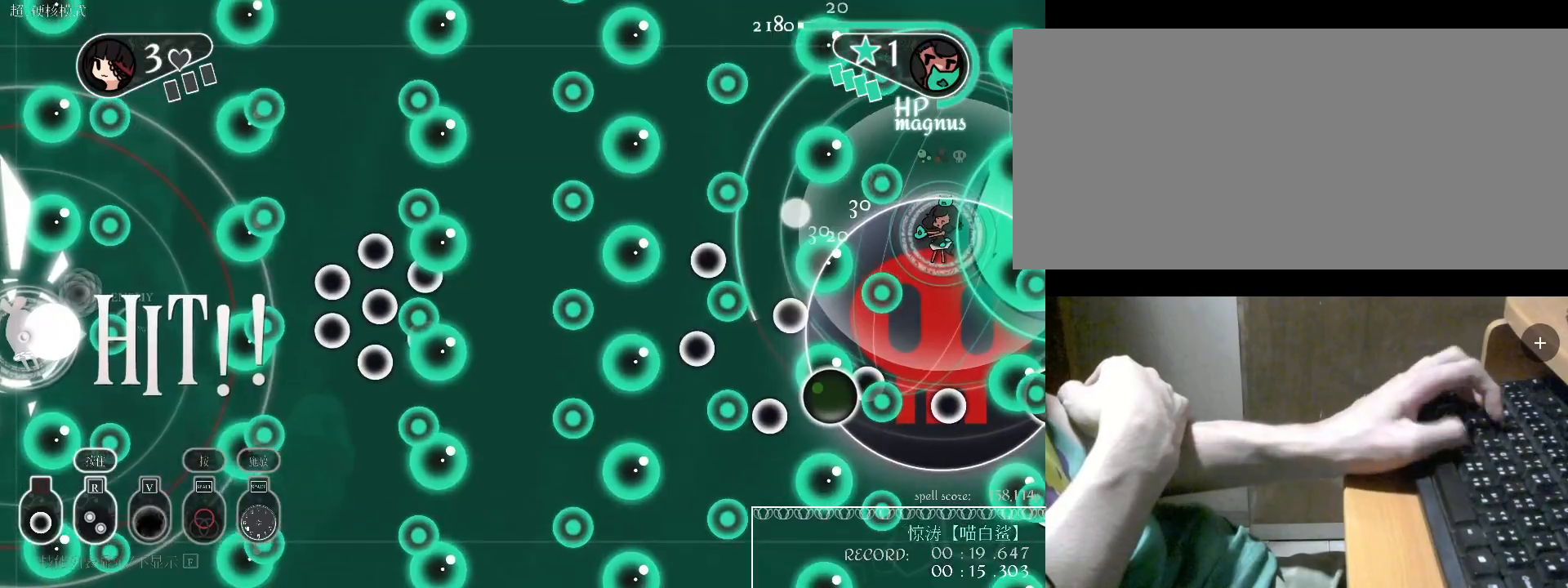
{"keys": ["d"], "events": [[133, "s", "down"], [267, "d", "down"], [333, "s", "up"]]}
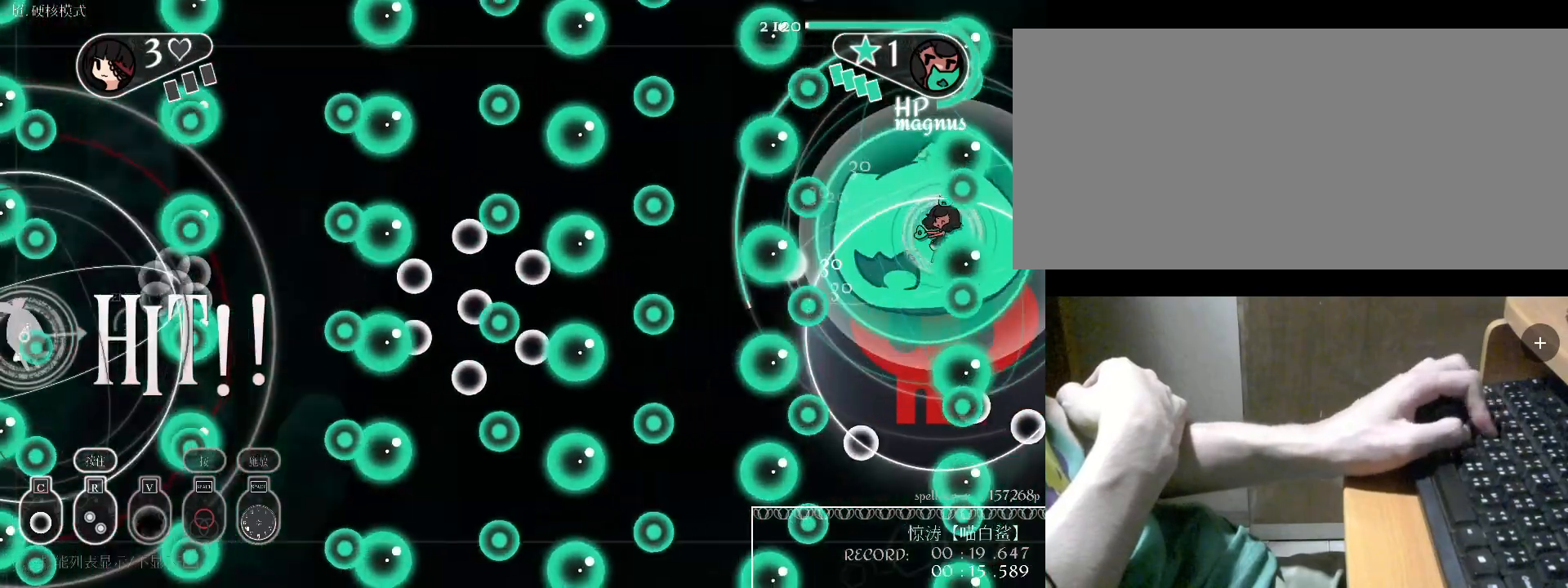
{"keys": ["d", "s"], "events": [[67, "c", "down"], [167, "c", "up"], [200, "s", "down"]]}
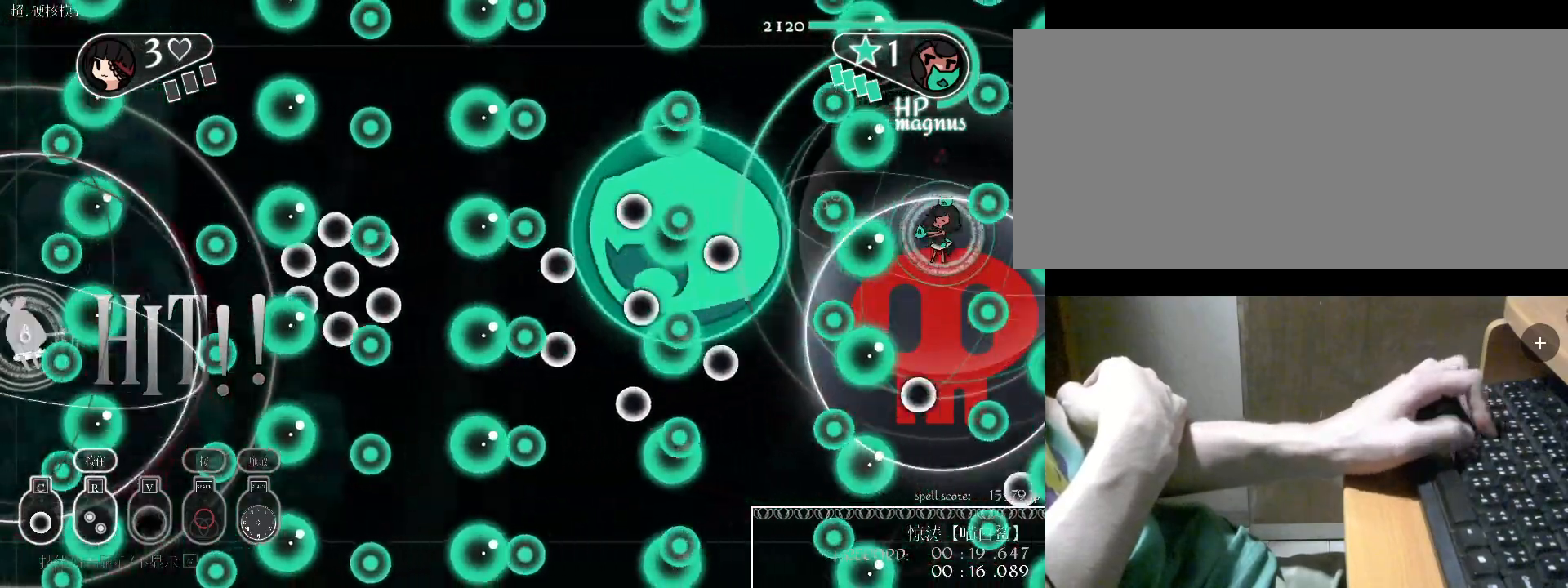
{"keys": ["d", "s"], "events": [[200, "space", "down"], [300, "space", "up"], [333, "space", "down"], [433, "space", "up"]]}
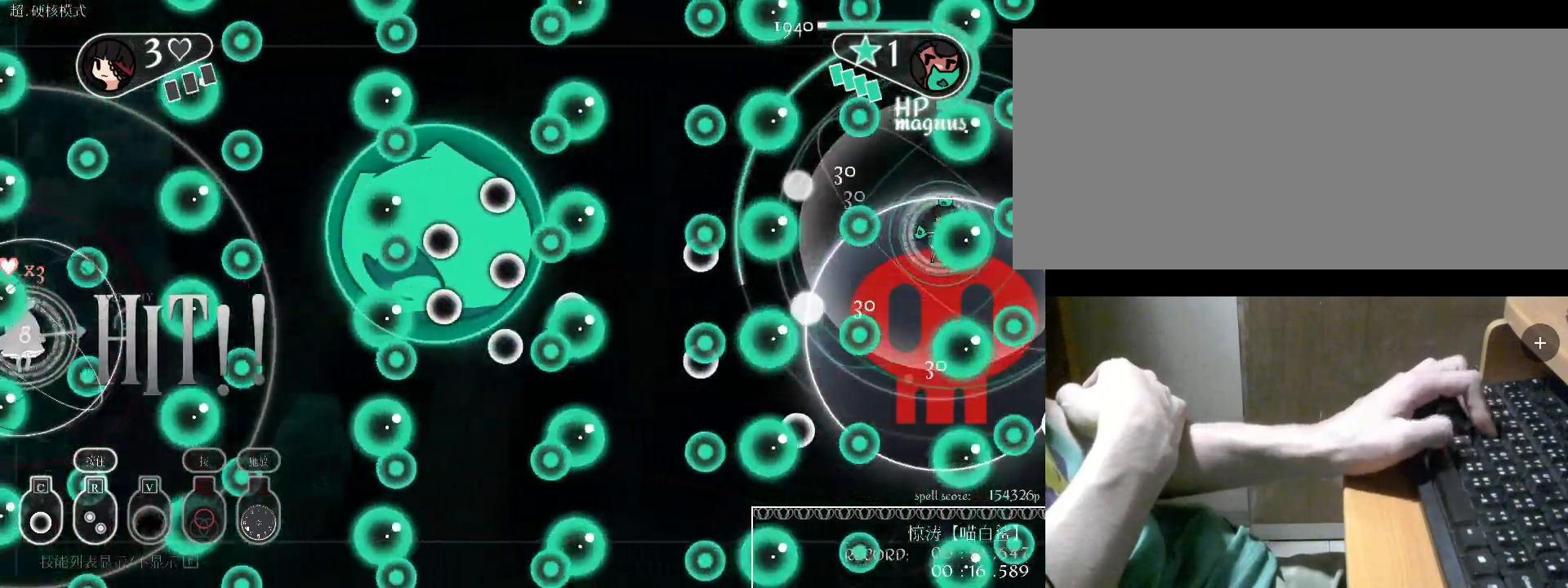
{"keys": ["d", "s"], "events": [[33, "space", "down"], [133, "space", "up"], [167, "space", "down"], [267, "space", "up"], [300, "space", "down"], [400, "space", "up"], [467, "space", "down"], [500, "space", "up"]]}
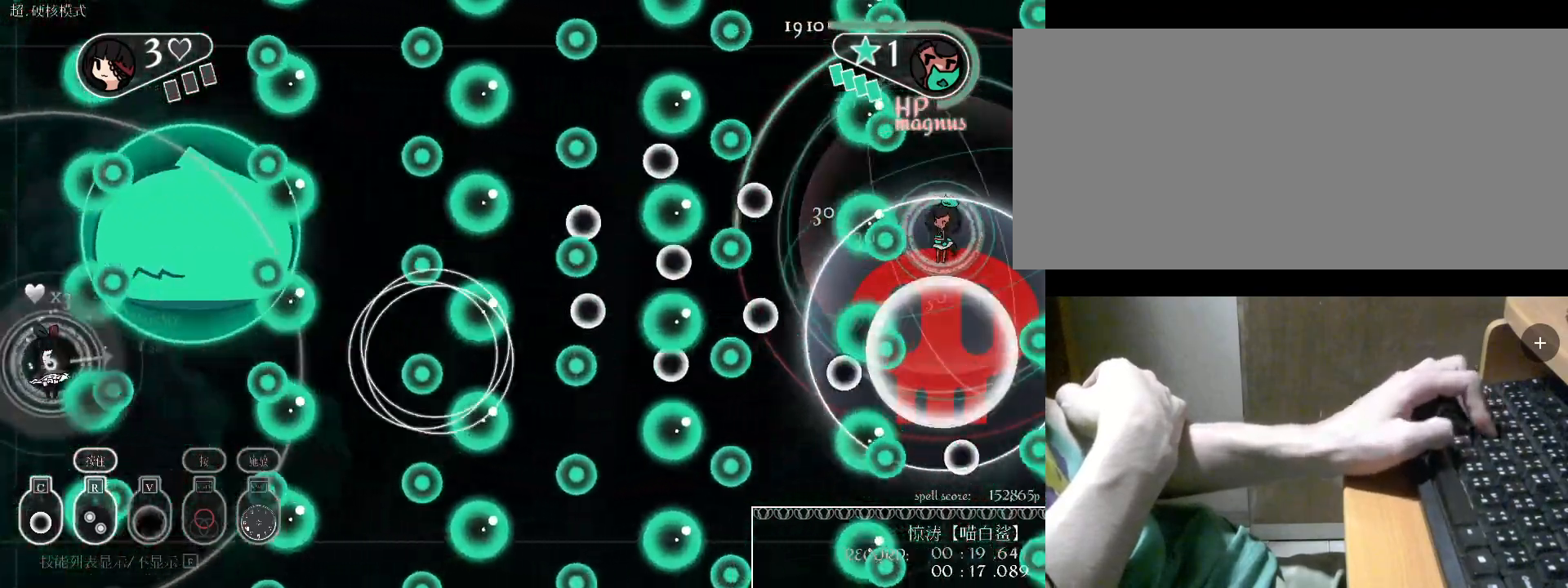
{"keys": ["d"], "events": [[33, "space", "down"], [200, "space", "up"], [333, "space", "down"], [400, "s", "up"], [400, "space", "up"]]}
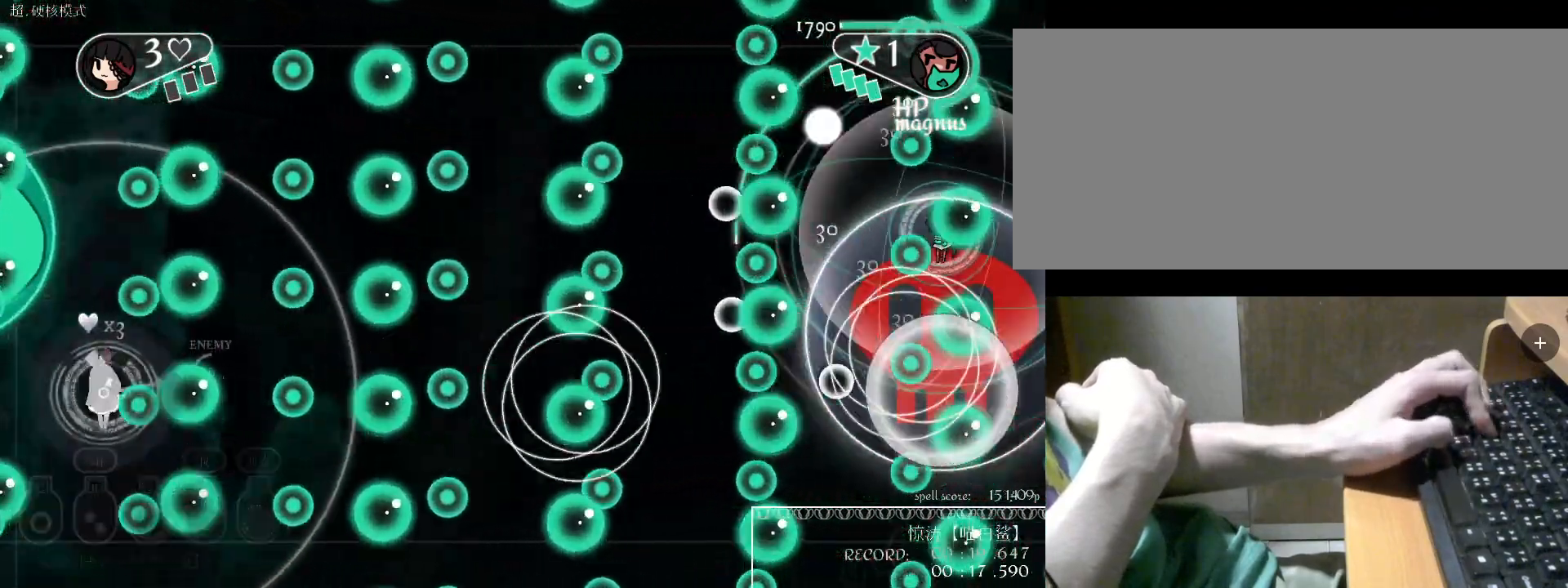
{"keys": ["a", "c"], "events": [[67, "d", "up"], [67, "space", "down"], [133, "a", "down"], [167, "space", "up"], [233, "space", "down"], [300, "space", "up"], [467, "c", "down"]]}
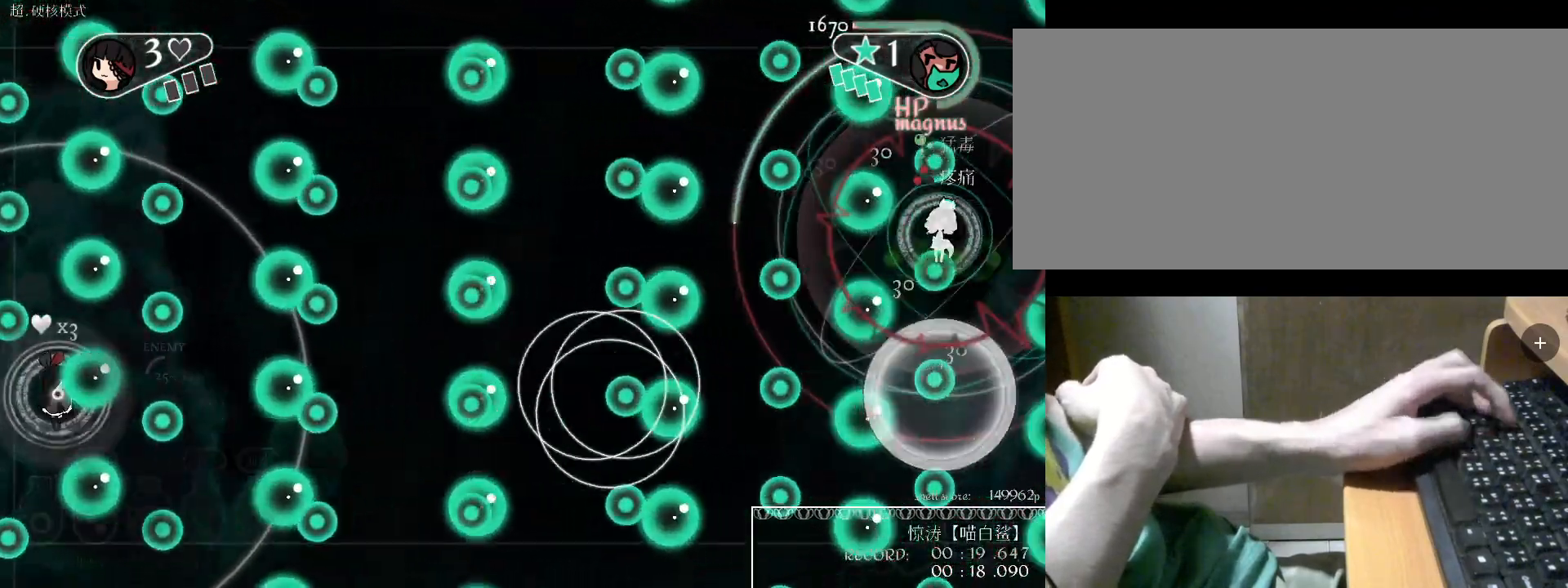
{"keys": ["v"], "events": [[67, "c", "up"], [100, "c", "down"], [133, "s", "down"], [200, "c", "up"], [300, "s", "up"], [433, "a", "up"], [467, "v", "down"]]}
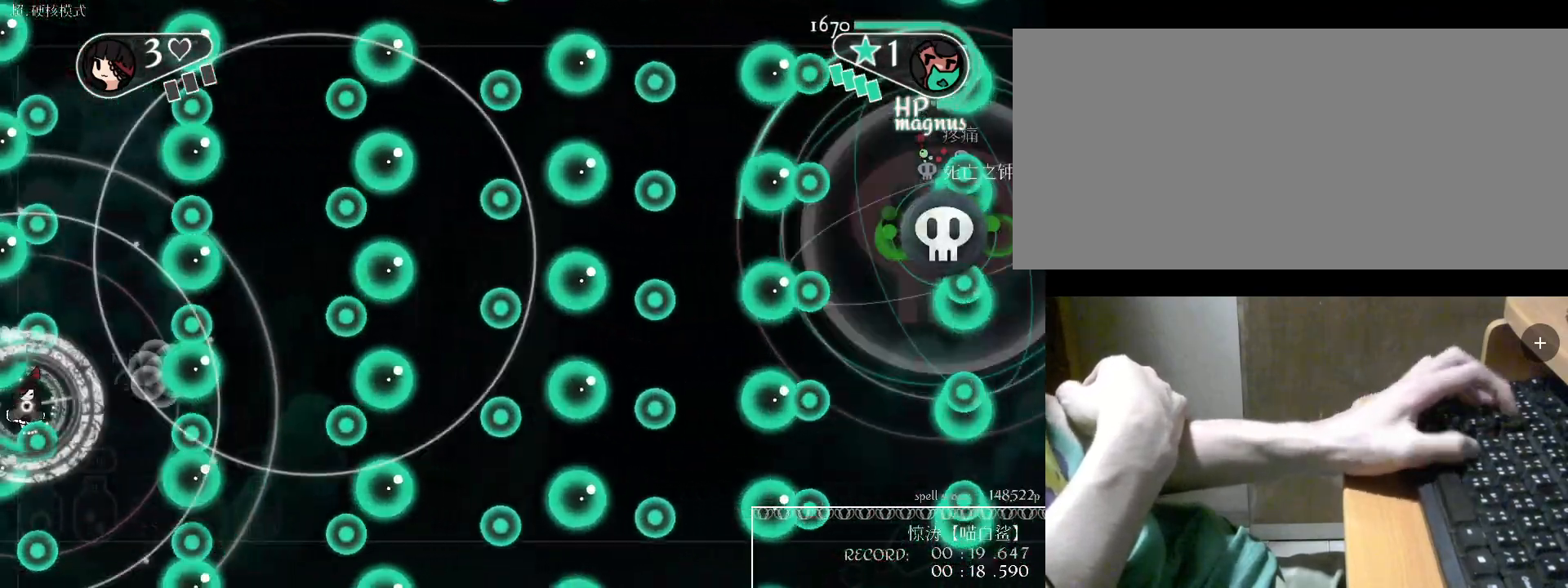
{"keys": ["d"], "events": [[33, "v", "up"], [167, "v", "down"], [233, "v", "up"], [467, "d", "down"]]}